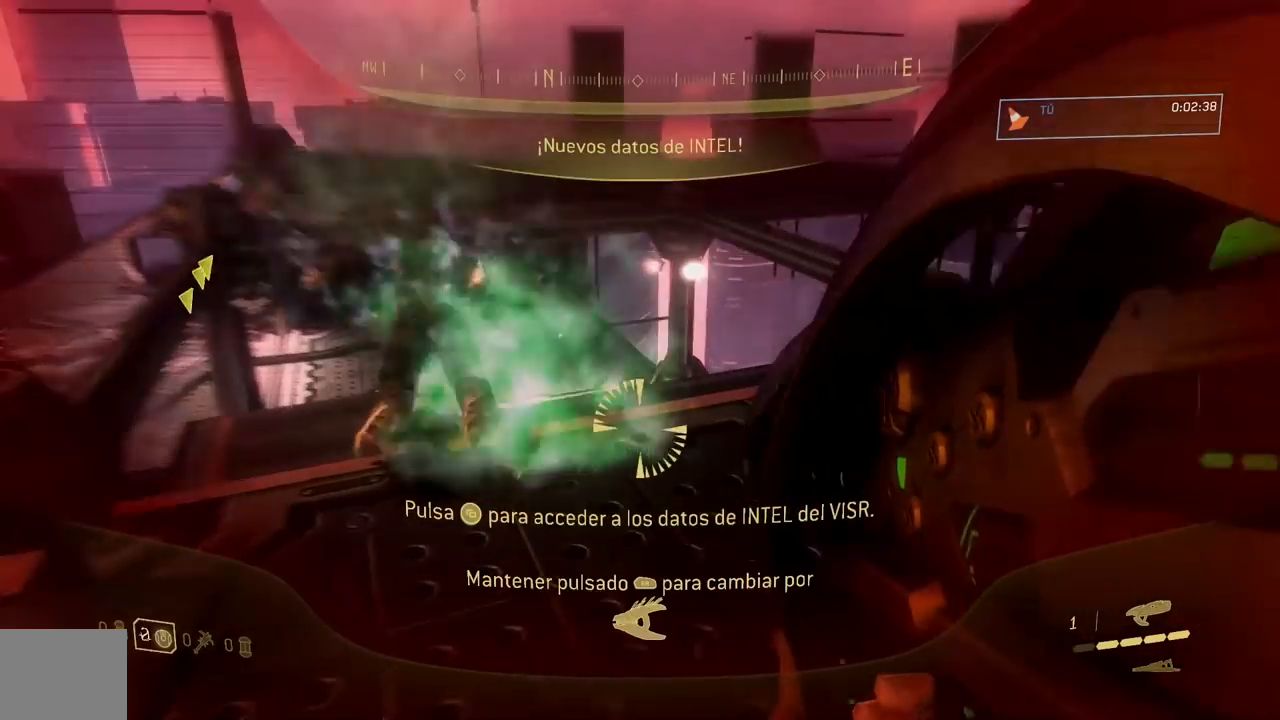
Gameplay with a controller (Xbox layout); each line is a JSON object with the inputs held at the frame after it. "button_events" lists button changes between this image and that frame as [ms after this image, input, new state], when the widget could be followed in between (sticks are given only as held states). This document gives stick clicks only as held states, not as events. Not read: left_stick.
{"buttons": [], "right_stick": "up", "button_events": []}
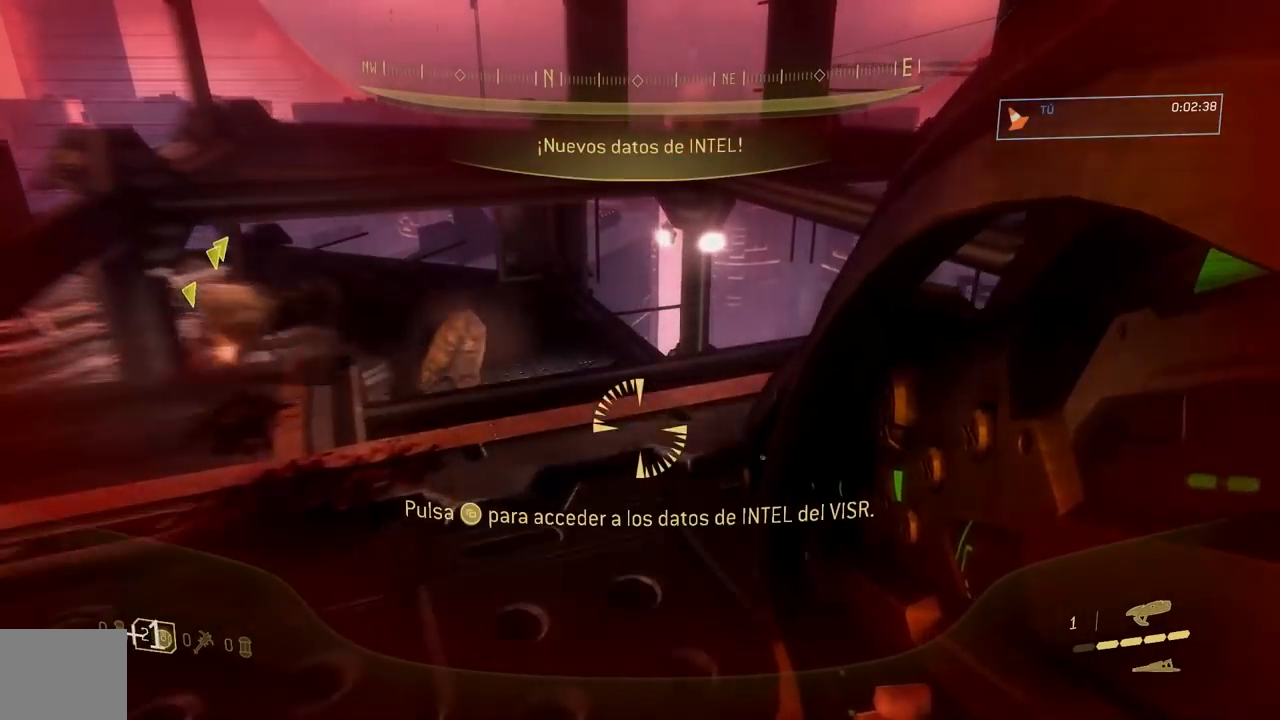
{"buttons": [], "right_stick": "left", "button_events": []}
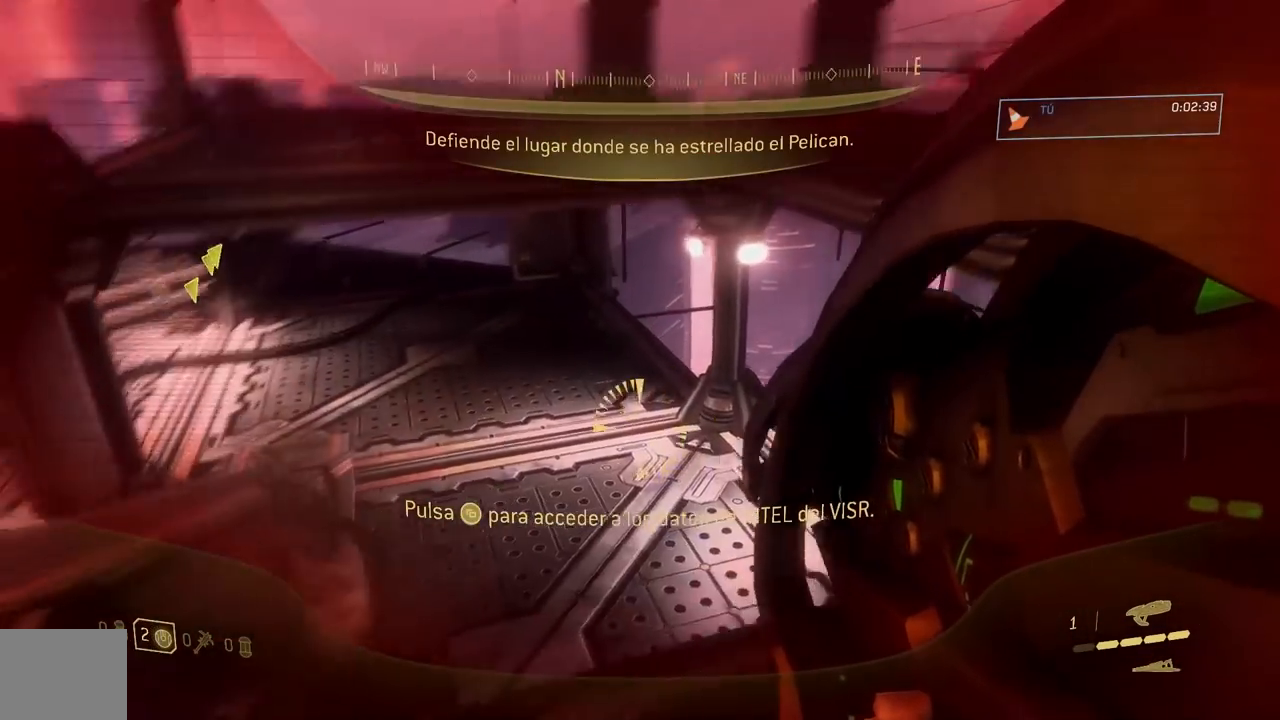
{"buttons": [], "right_stick": "up", "button_events": []}
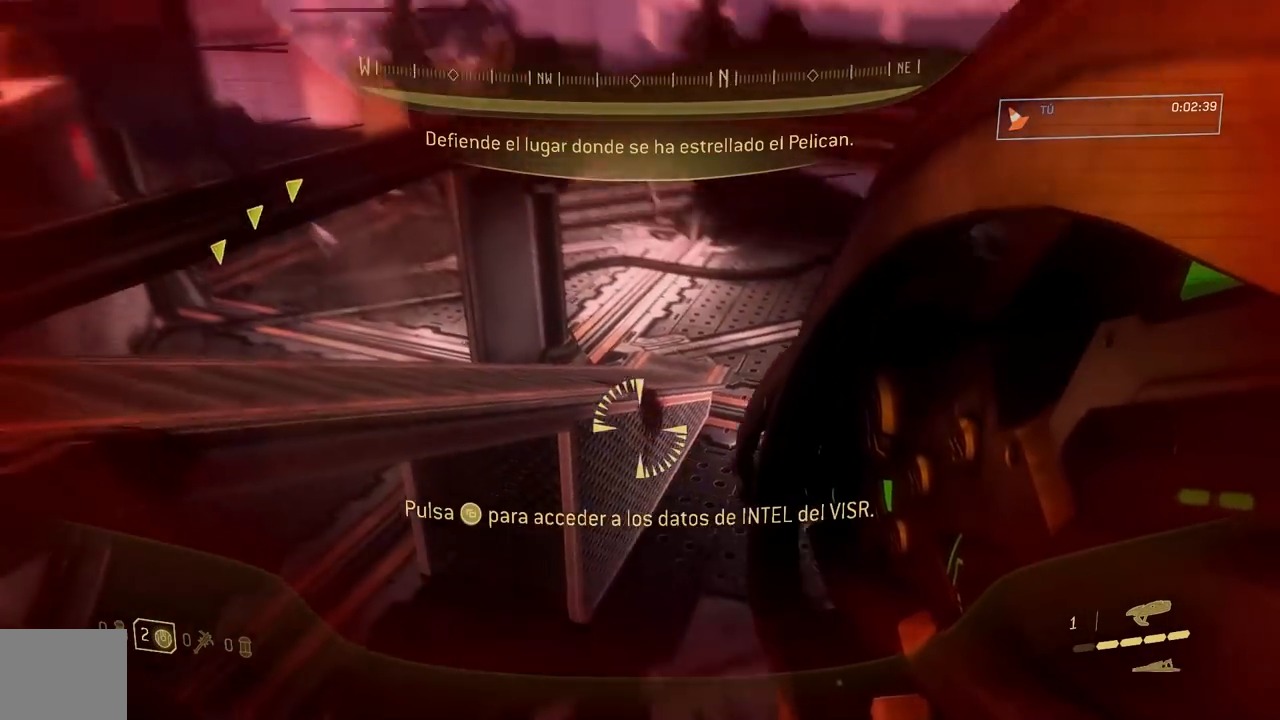
{"buttons": [], "right_stick": "up", "button_events": []}
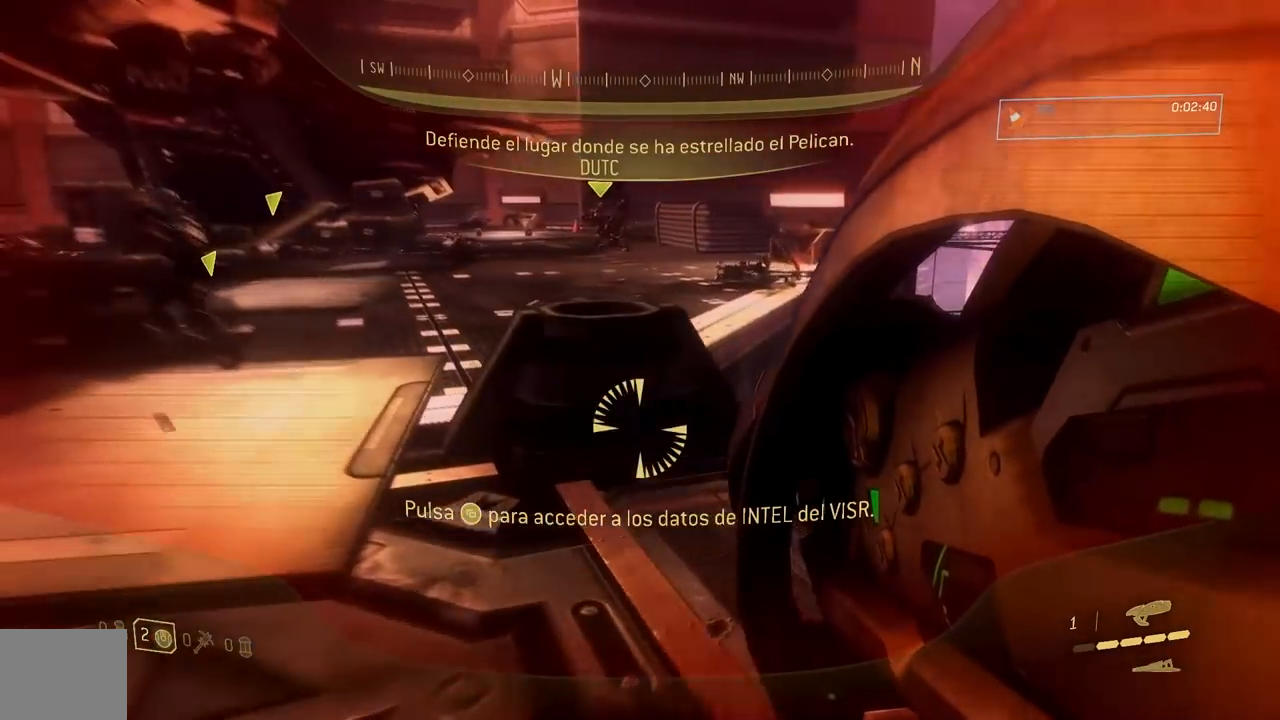
{"buttons": [], "right_stick": "up", "button_events": []}
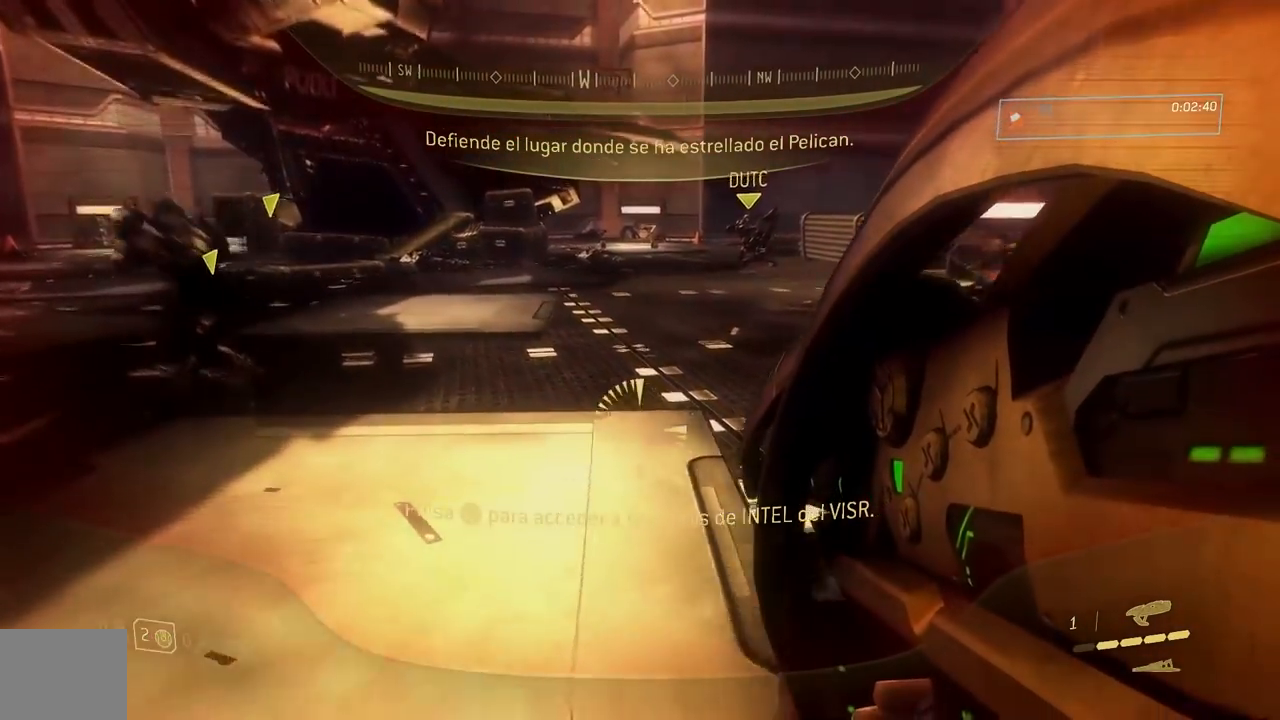
{"buttons": [], "right_stick": "up", "button_events": []}
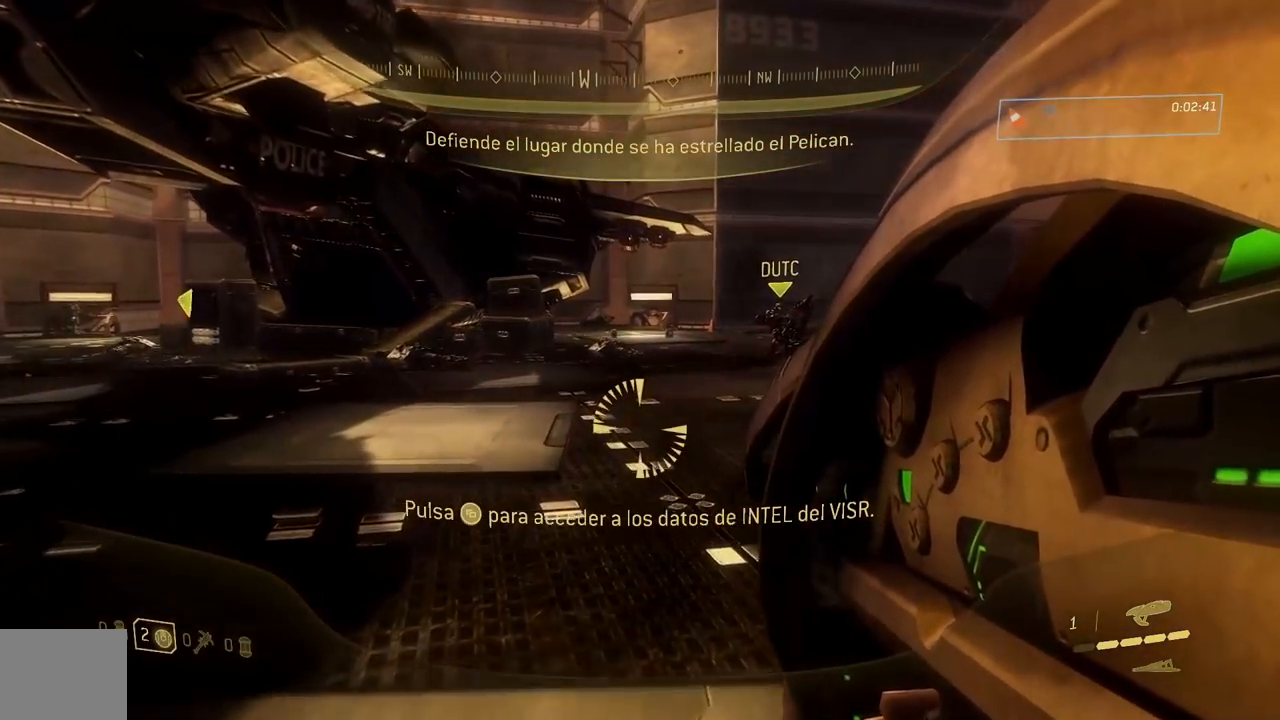
{"buttons": [], "right_stick": "right", "button_events": []}
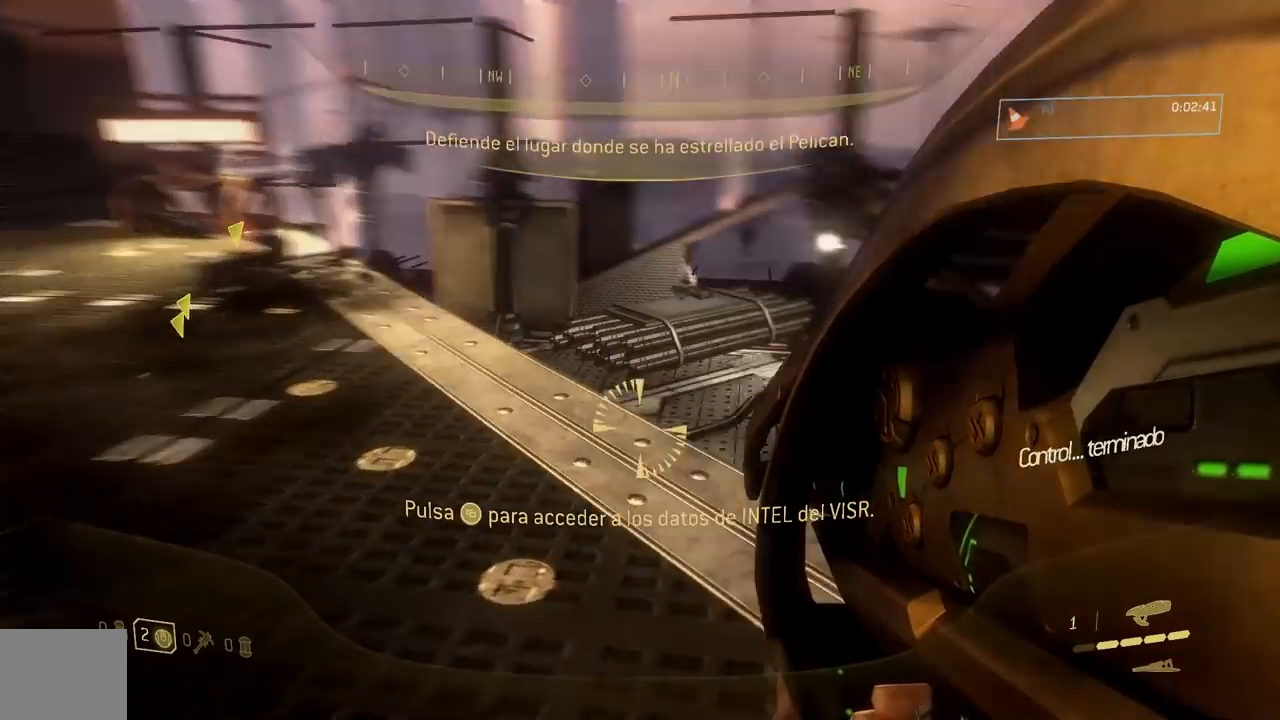
{"buttons": [], "right_stick": "up", "button_events": []}
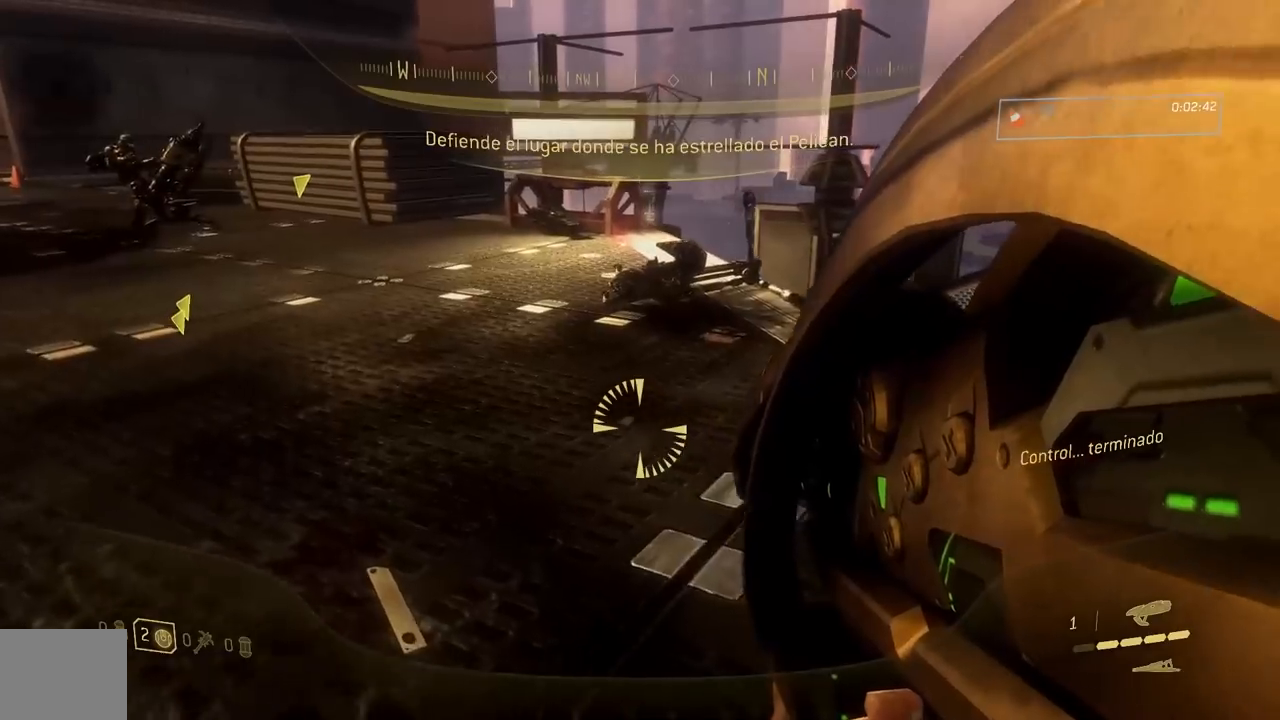
{"buttons": [], "right_stick": "up", "button_events": []}
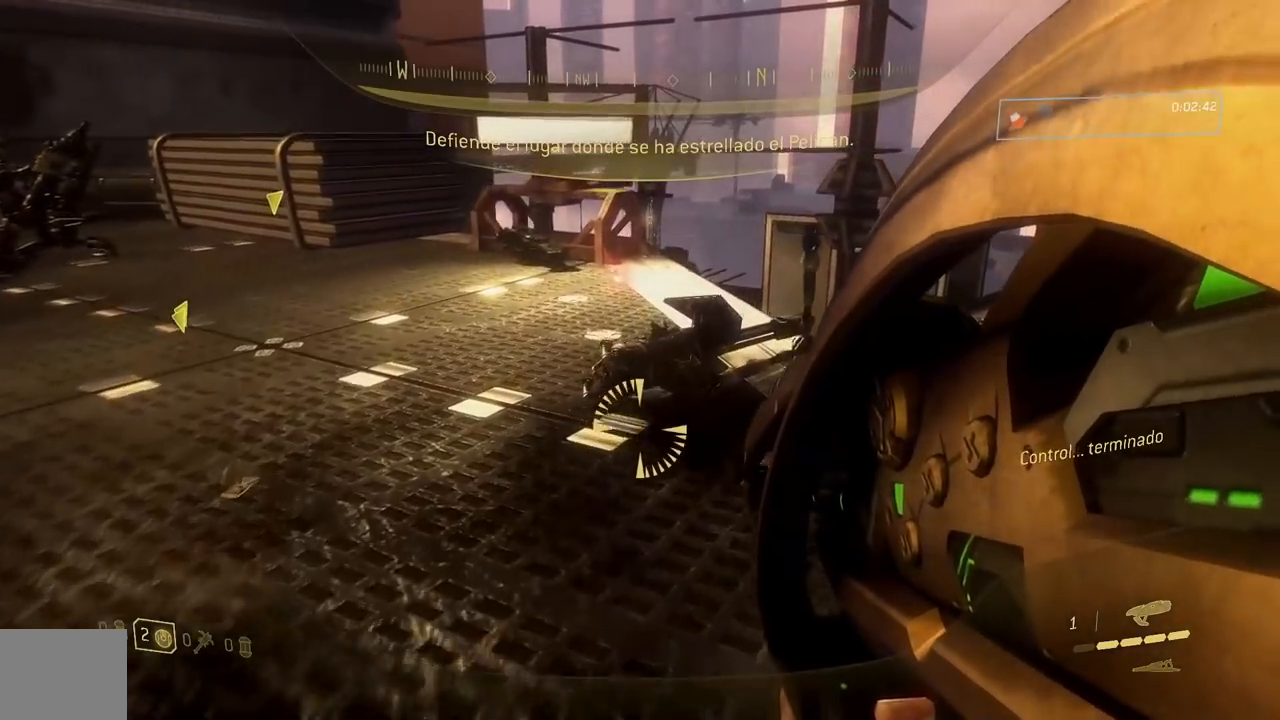
{"buttons": [], "right_stick": "up", "button_events": []}
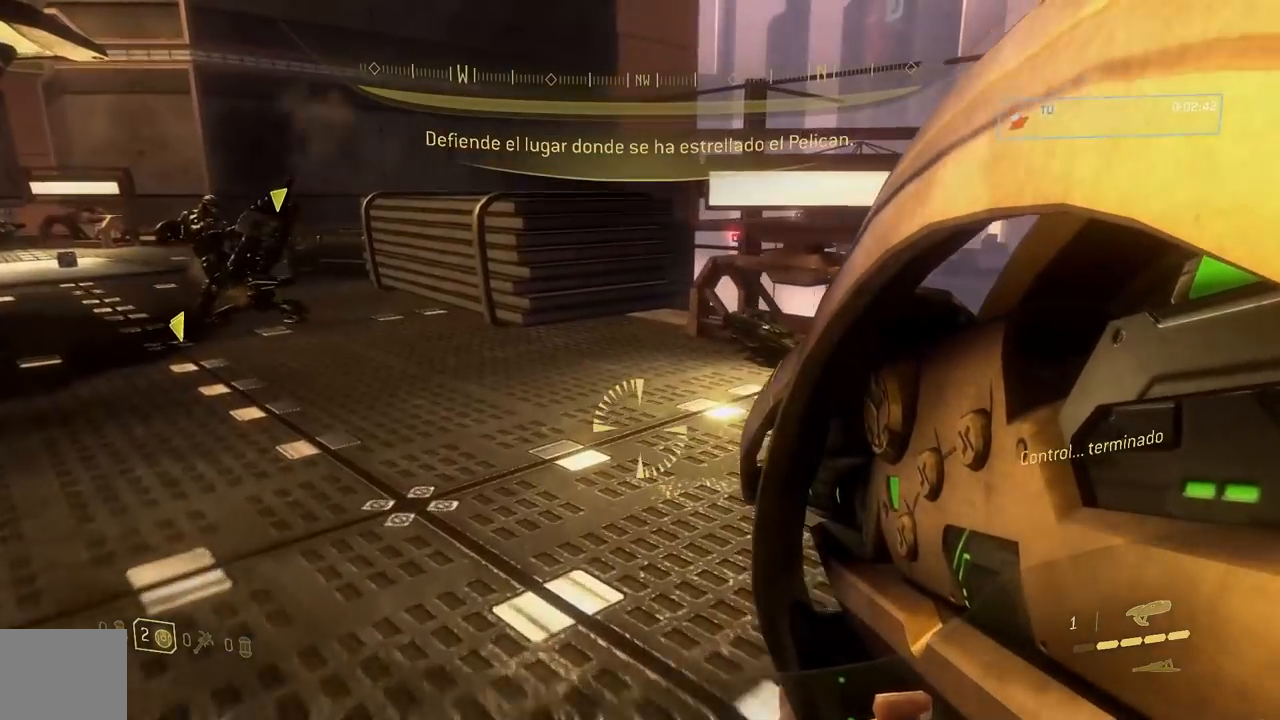
{"buttons": [], "right_stick": "up", "button_events": []}
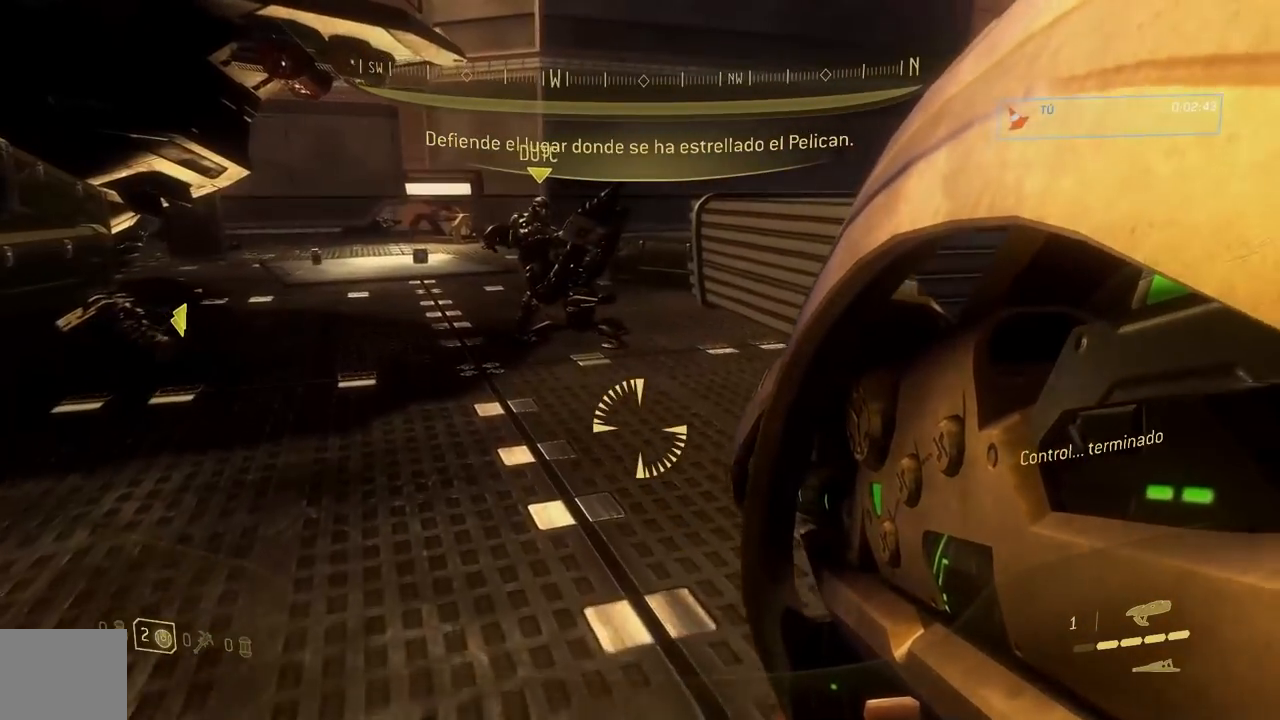
{"buttons": [], "right_stick": "up", "button_events": []}
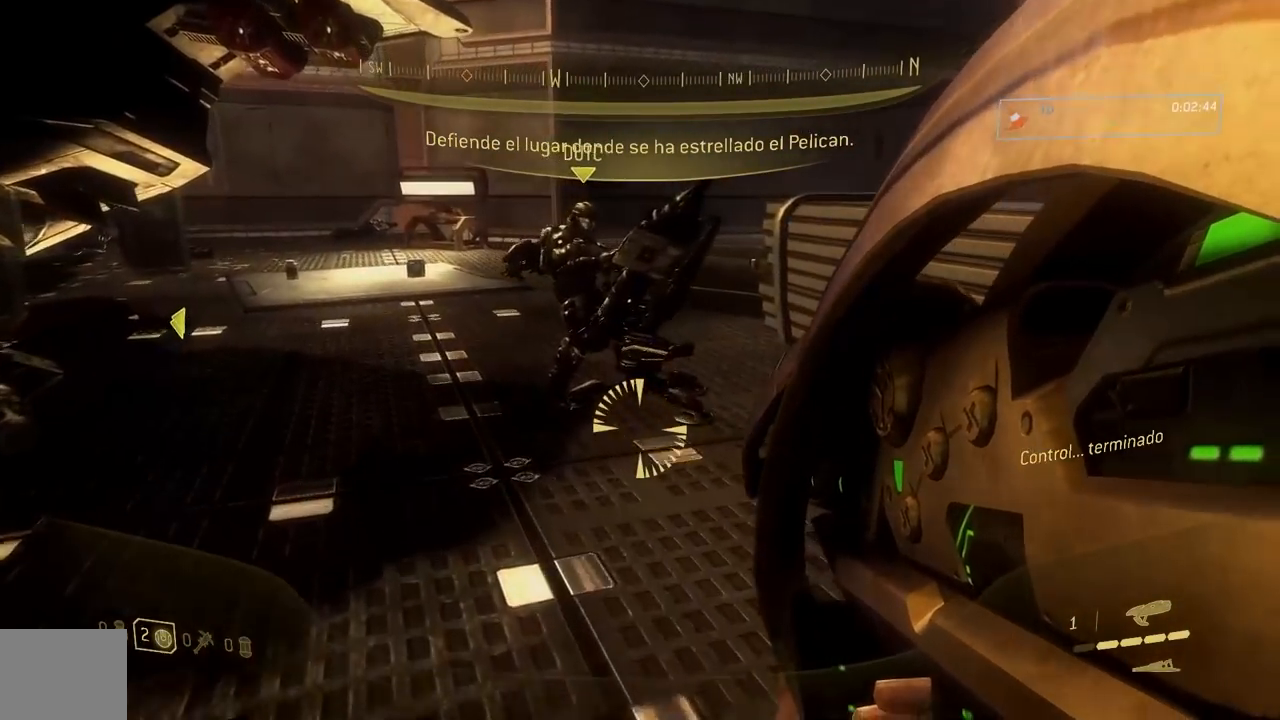
{"buttons": [], "right_stick": "up", "button_events": []}
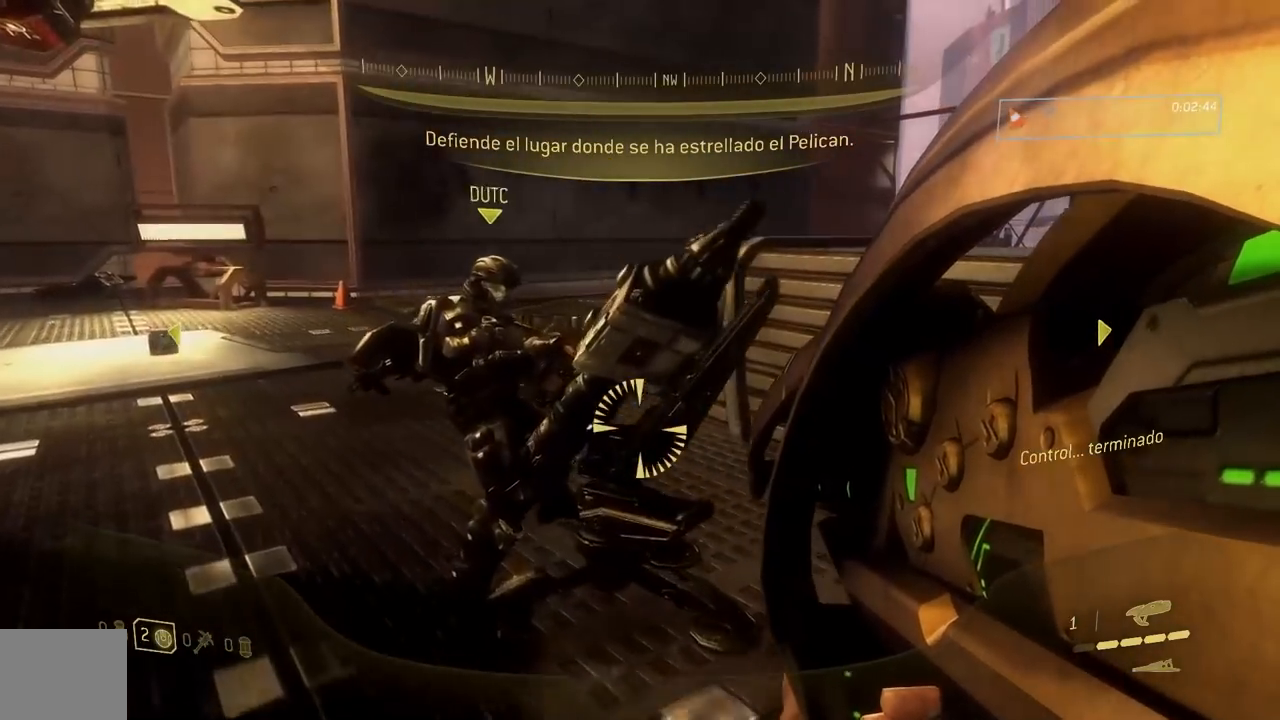
{"buttons": ["R1"], "right_stick": "right", "button_events": [[351, "R1", "down"]]}
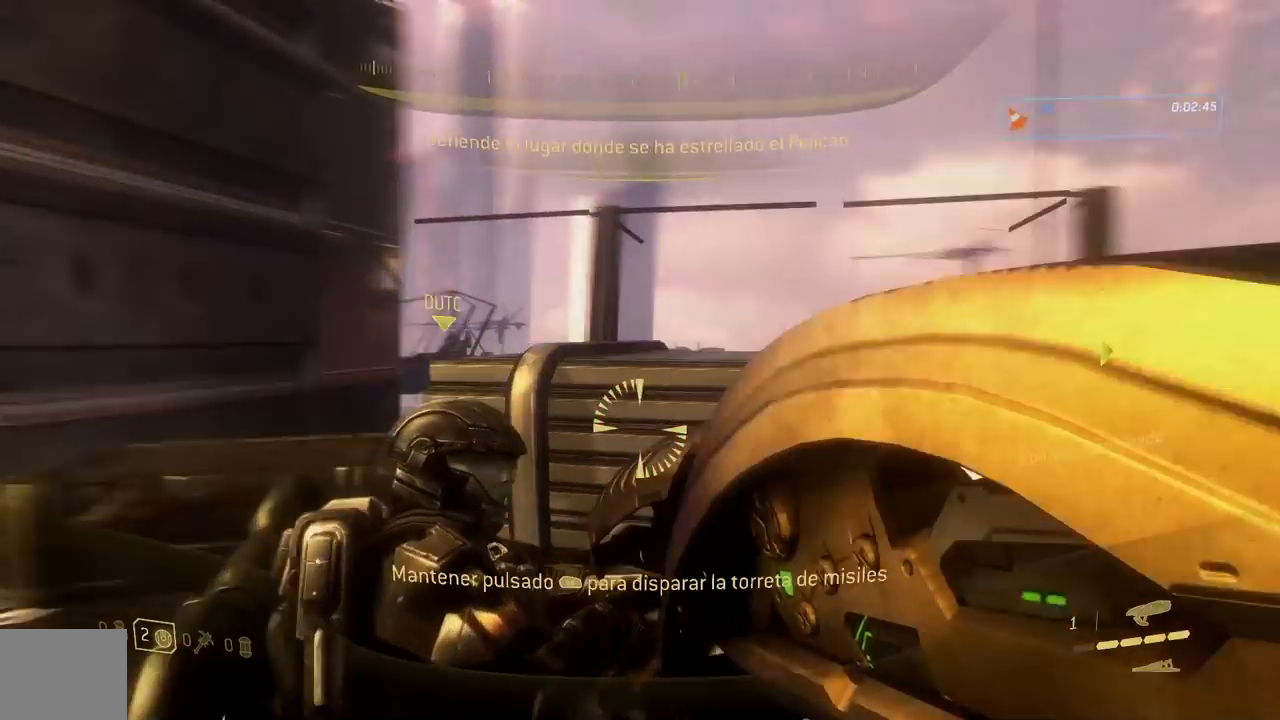
{"buttons": [], "right_stick": "up", "button_events": [[367, "R1", "up"]]}
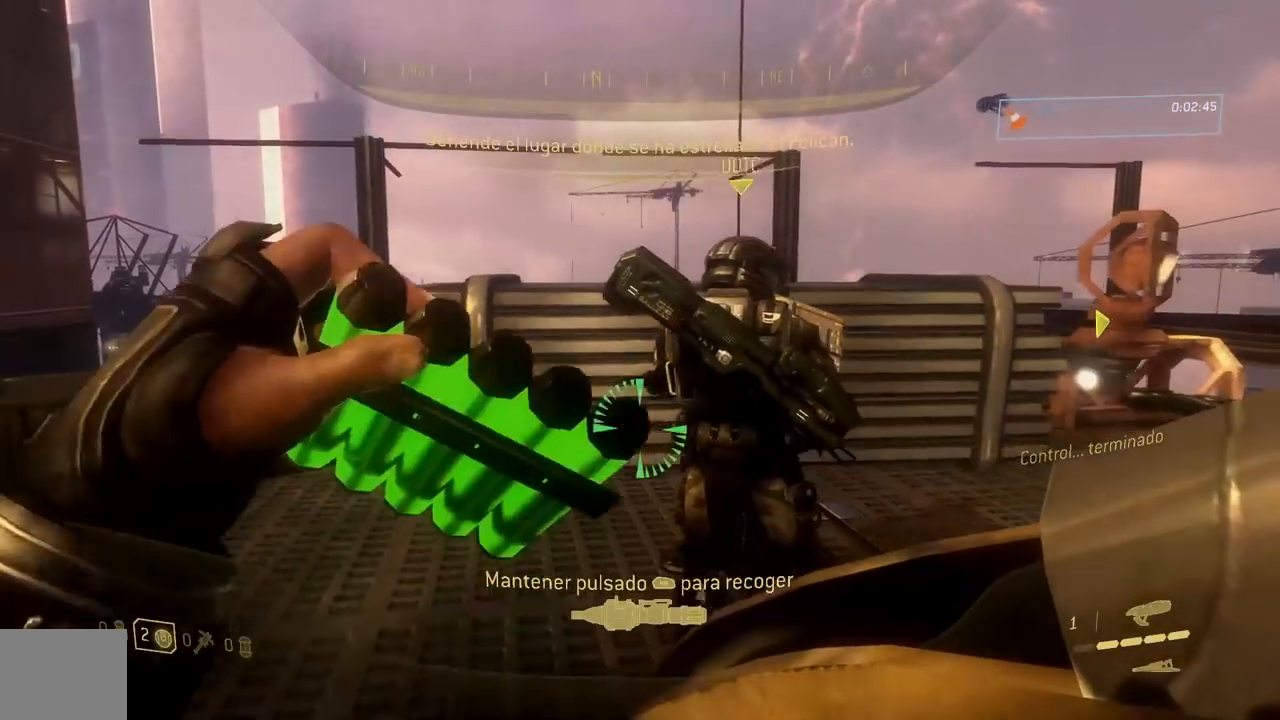
{"buttons": [], "right_stick": "left", "button_events": [[100, "Y", "down"], [184, "Y", "up"]]}
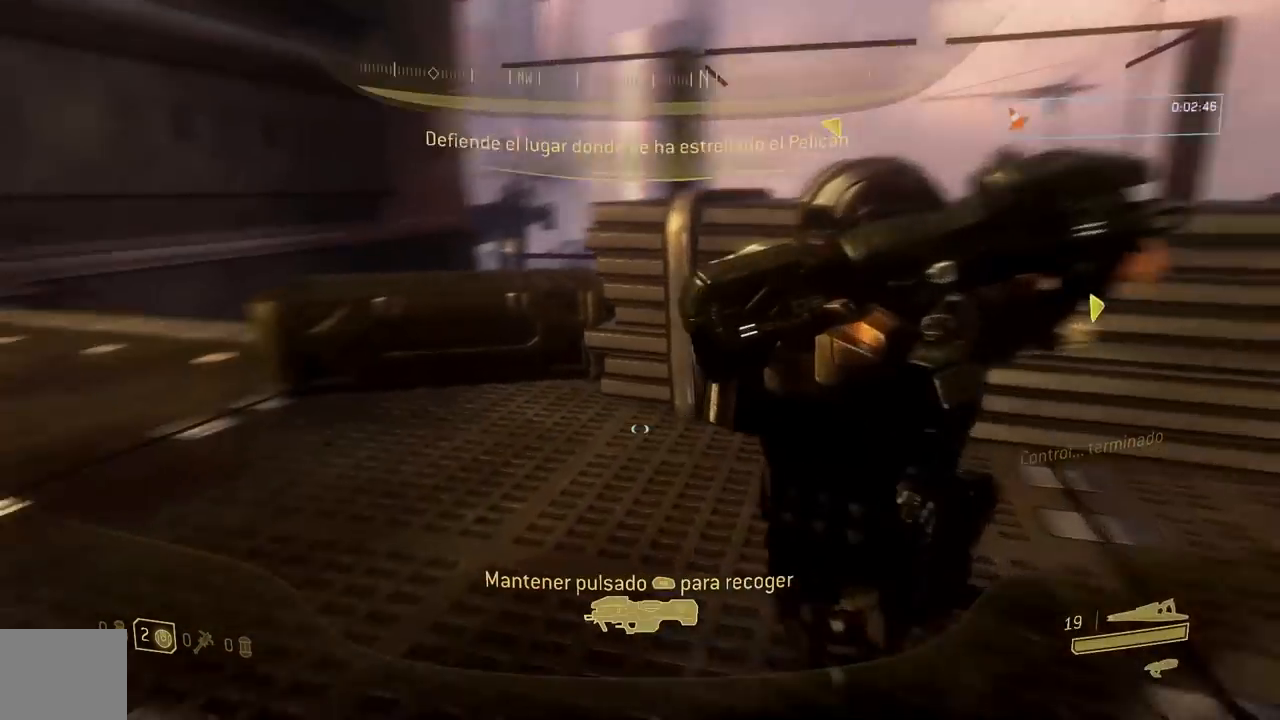
{"buttons": ["R1"], "right_stick": "up-left", "button_events": [[267, "R1", "down"]]}
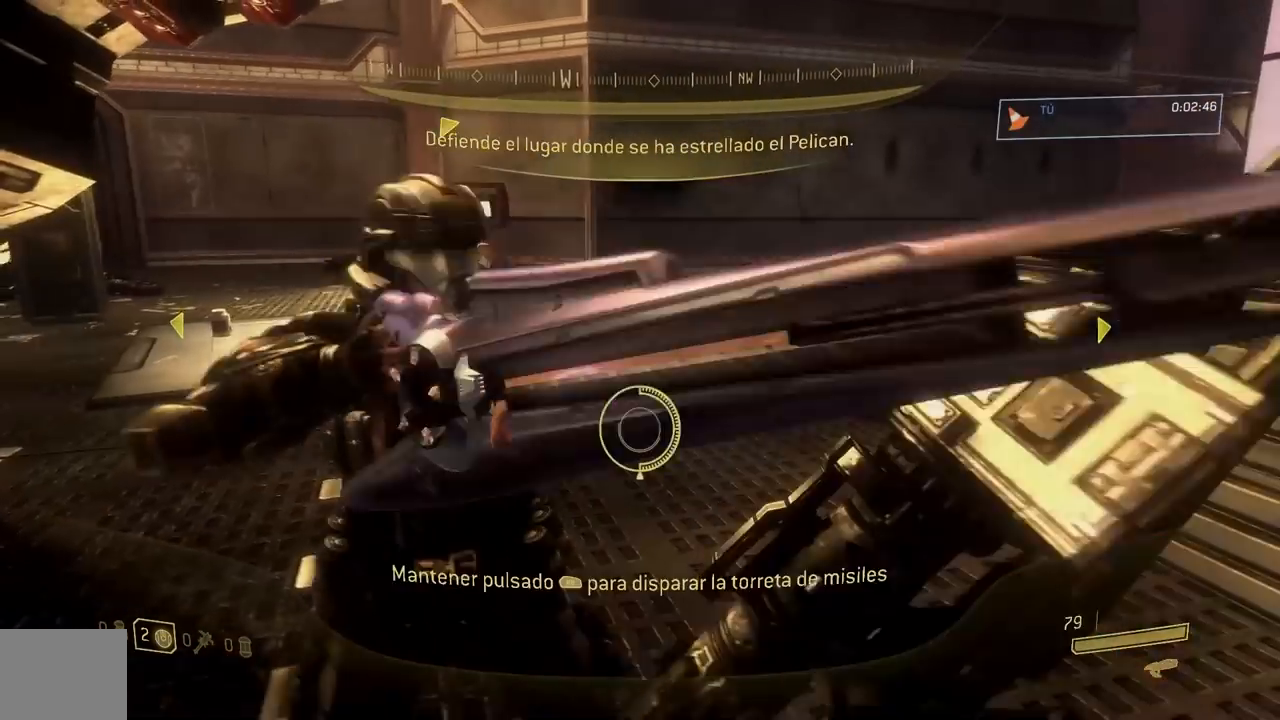
{"buttons": [], "right_stick": "up-left", "button_events": [[167, "R1", "up"]]}
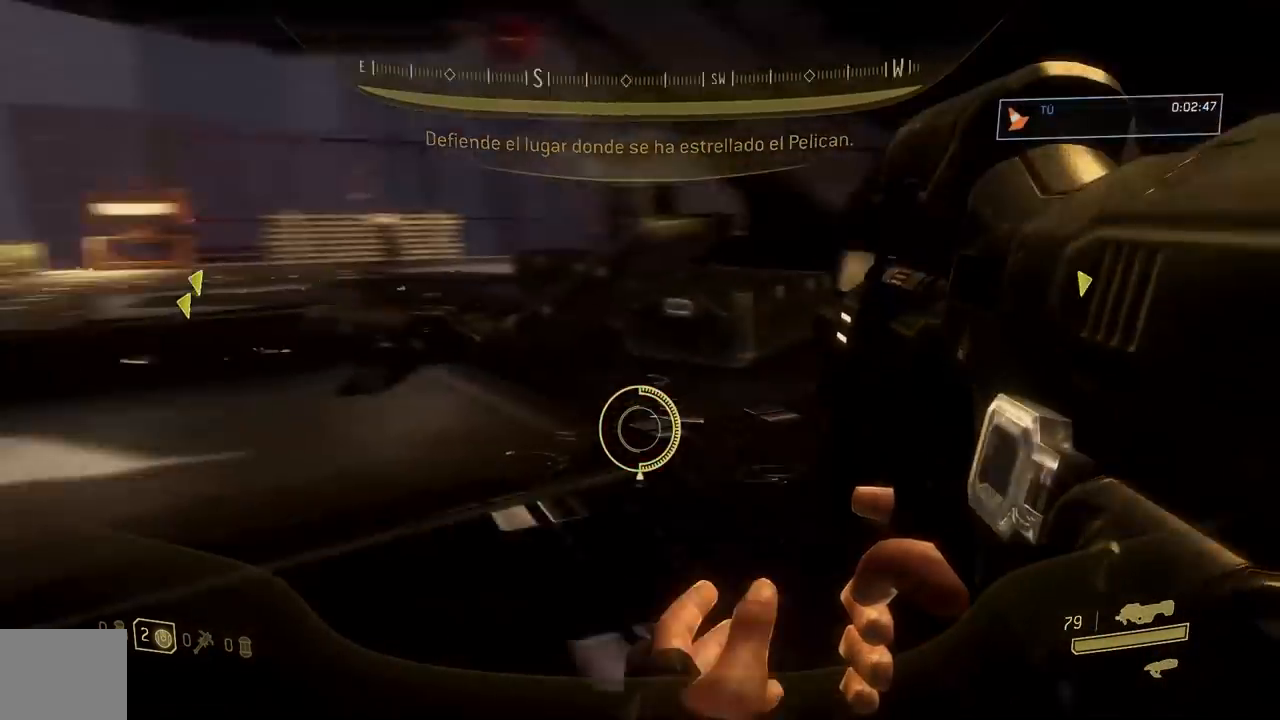
{"buttons": [], "right_stick": "up", "button_events": [[367, "Y", "down"], [434, "Y", "up"]]}
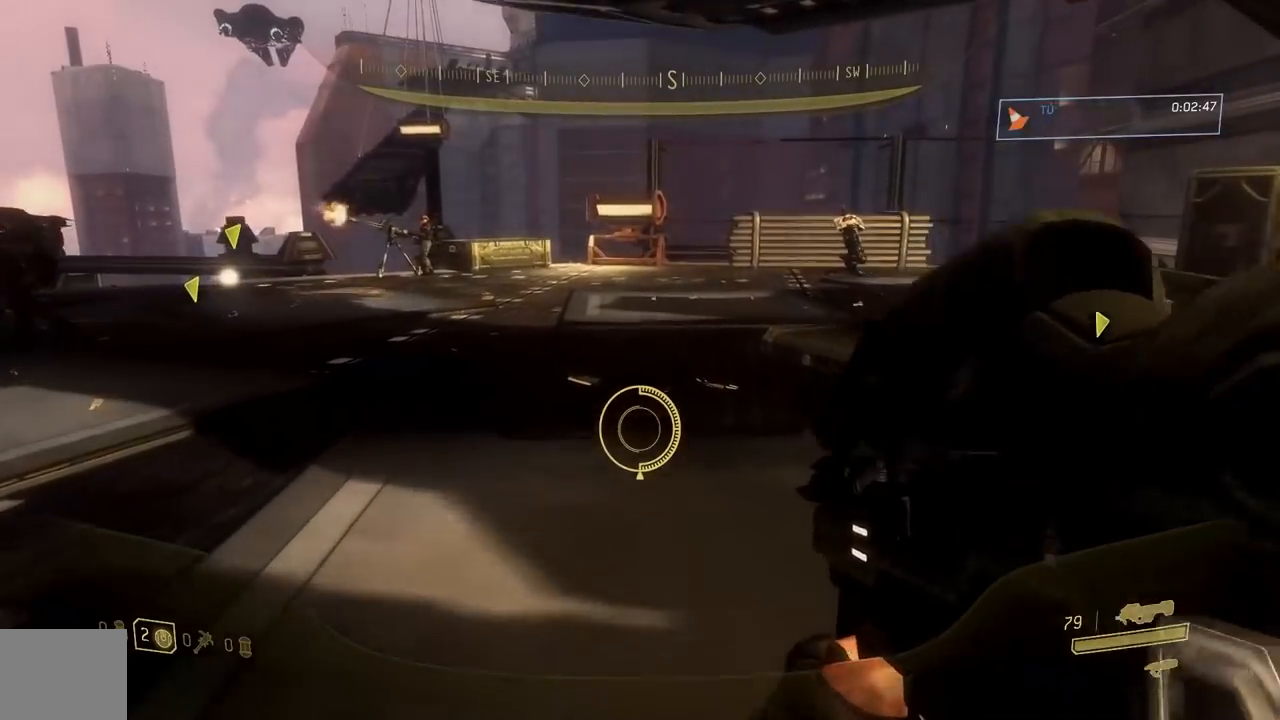
{"buttons": [], "right_stick": "up", "button_events": [[201, "R1", "down"], [317, "R1", "up"]]}
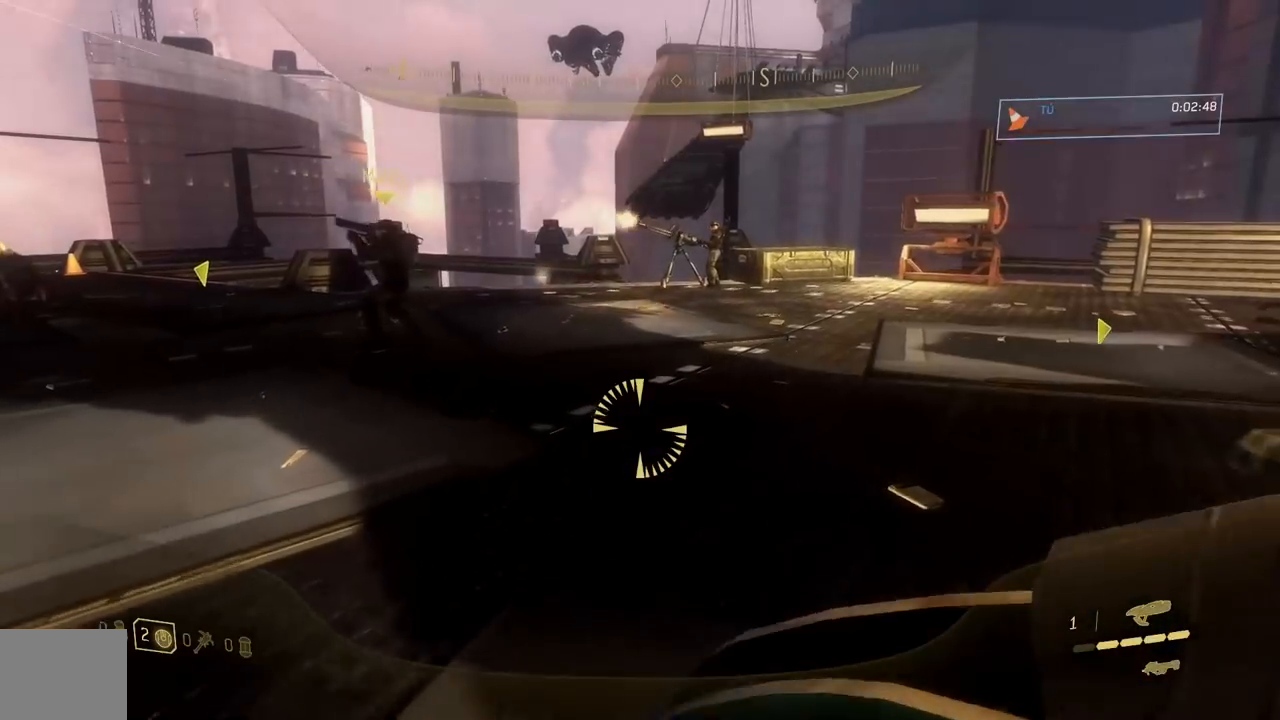
{"buttons": [], "right_stick": "up-right", "button_events": []}
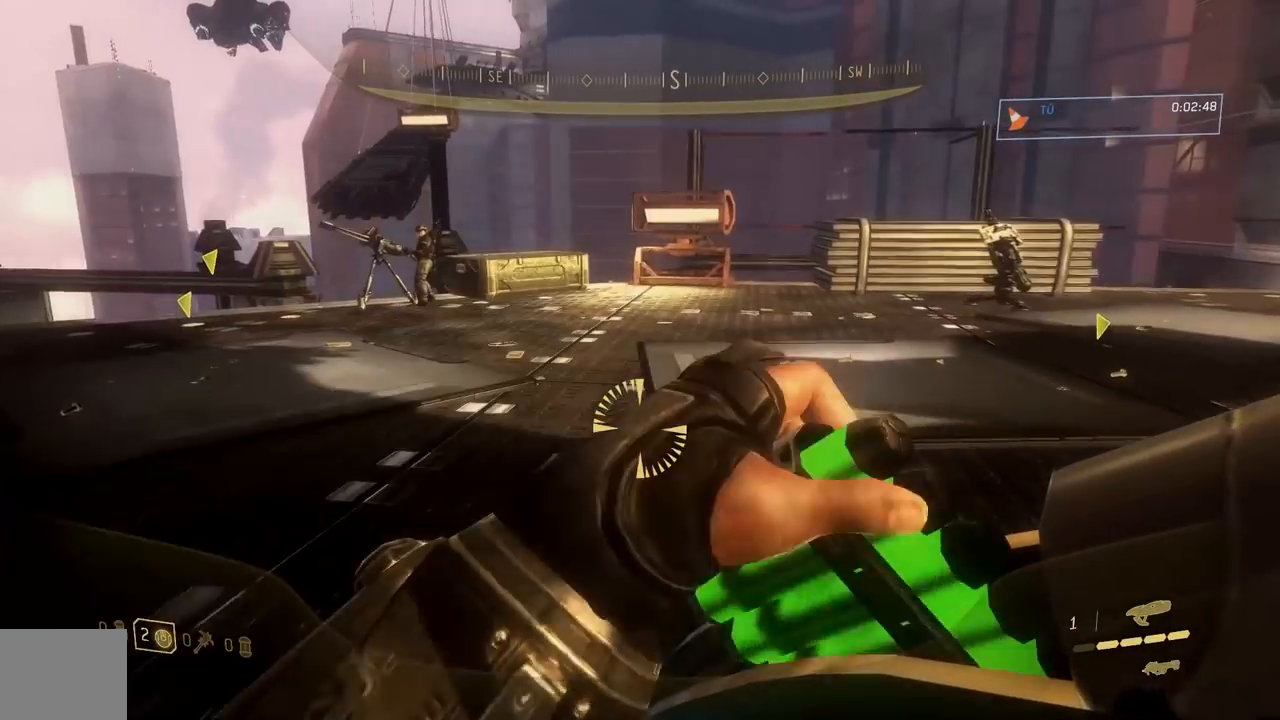
{"buttons": [], "right_stick": "up", "button_events": []}
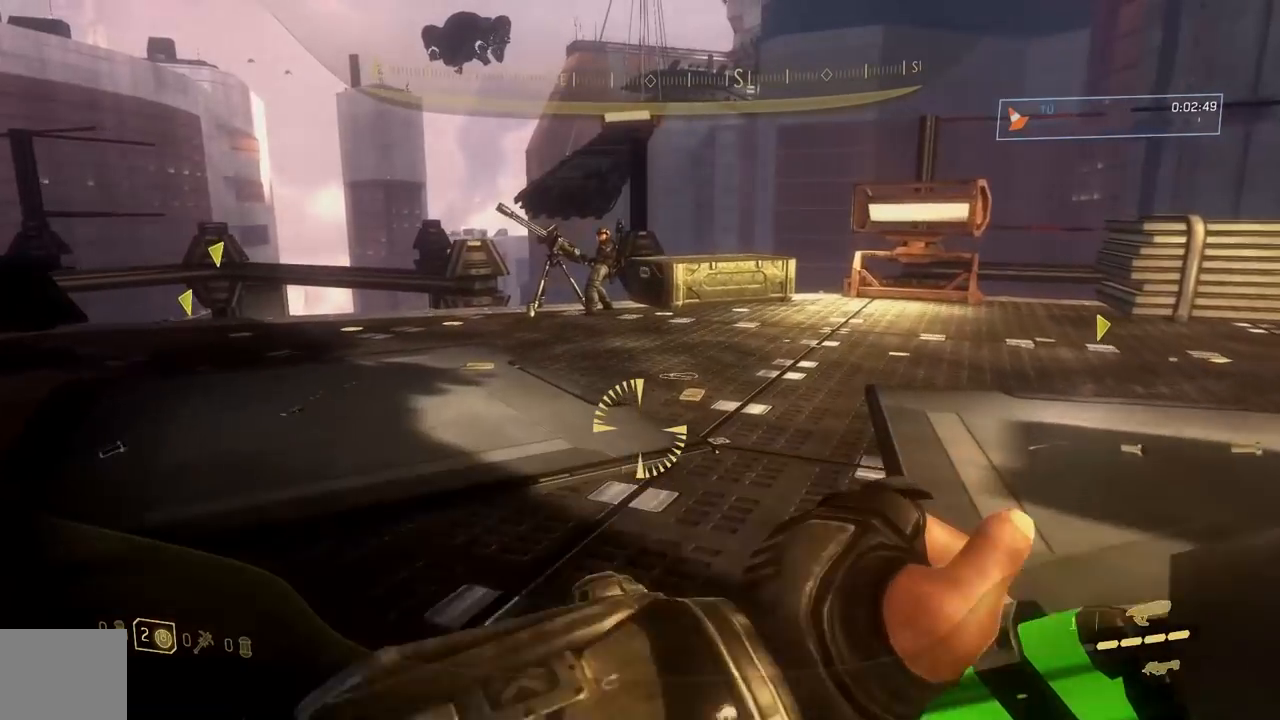
{"buttons": [], "right_stick": "up", "button_events": [[250, "A", "down"], [384, "A", "up"]]}
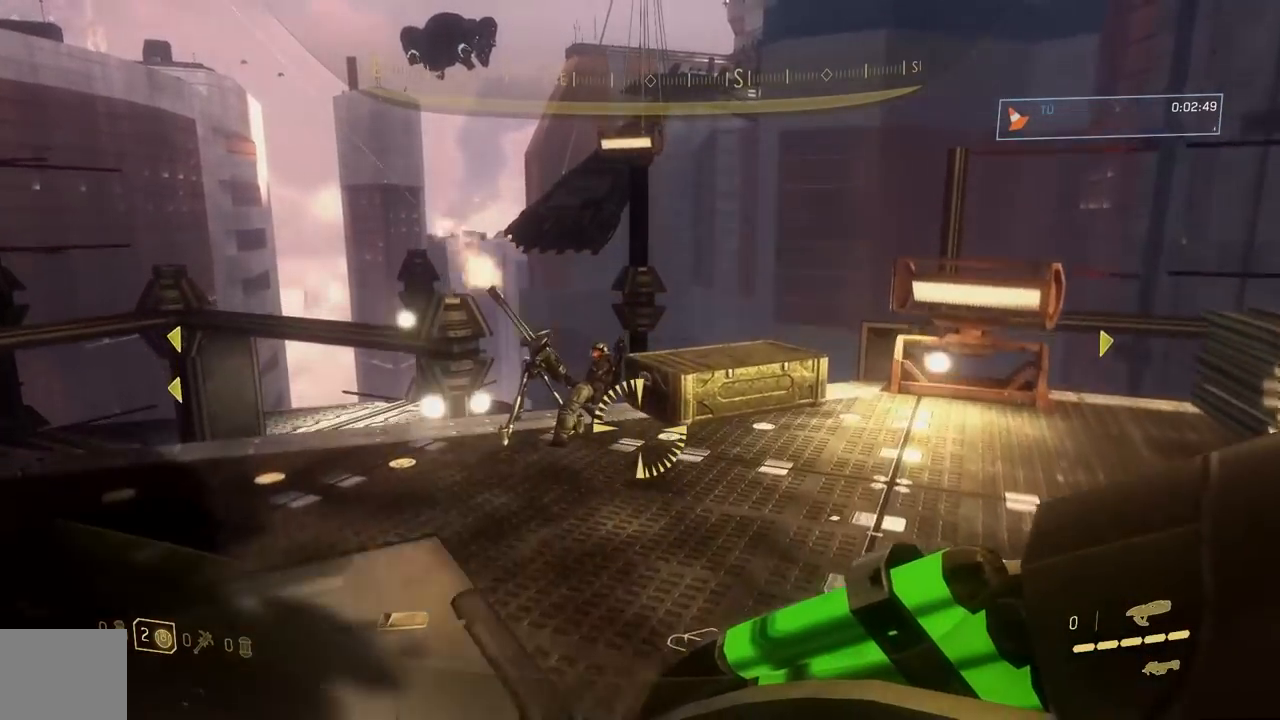
{"buttons": [], "right_stick": "up", "button_events": []}
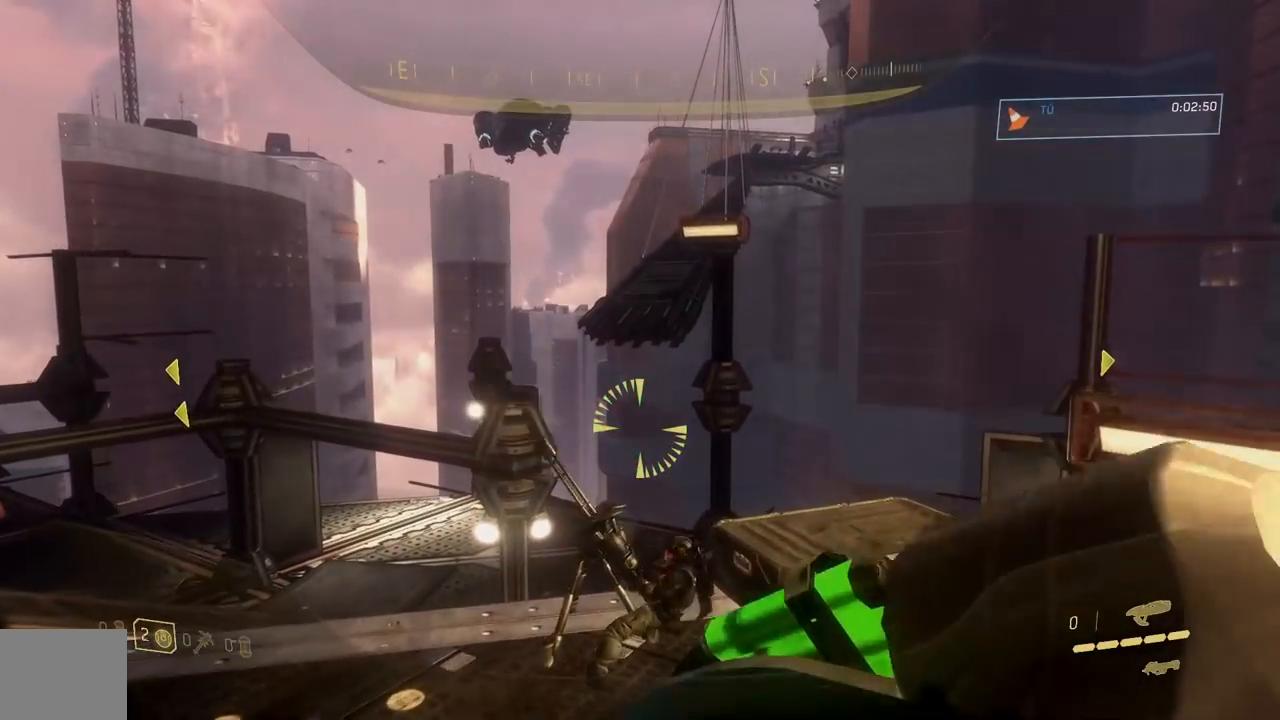
{"buttons": ["R1"], "right_stick": "up", "button_events": [[484, "R1", "down"]]}
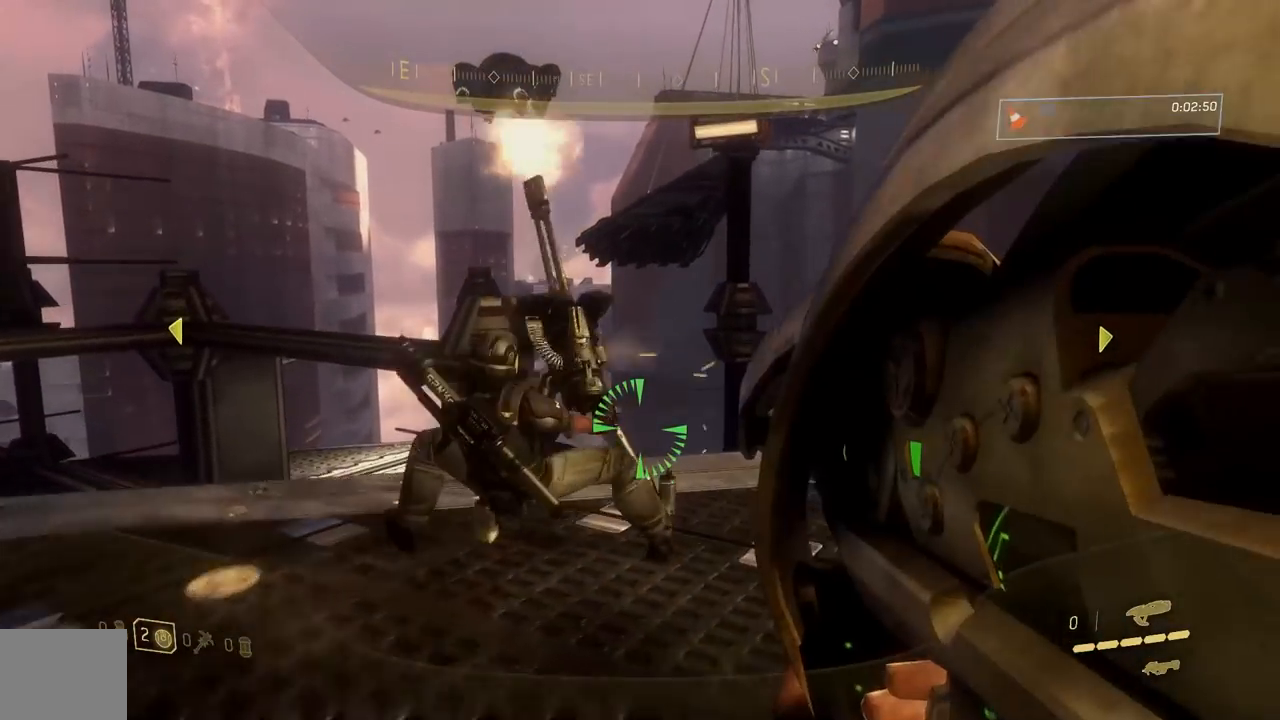
{"buttons": ["R1"], "right_stick": "up", "button_events": []}
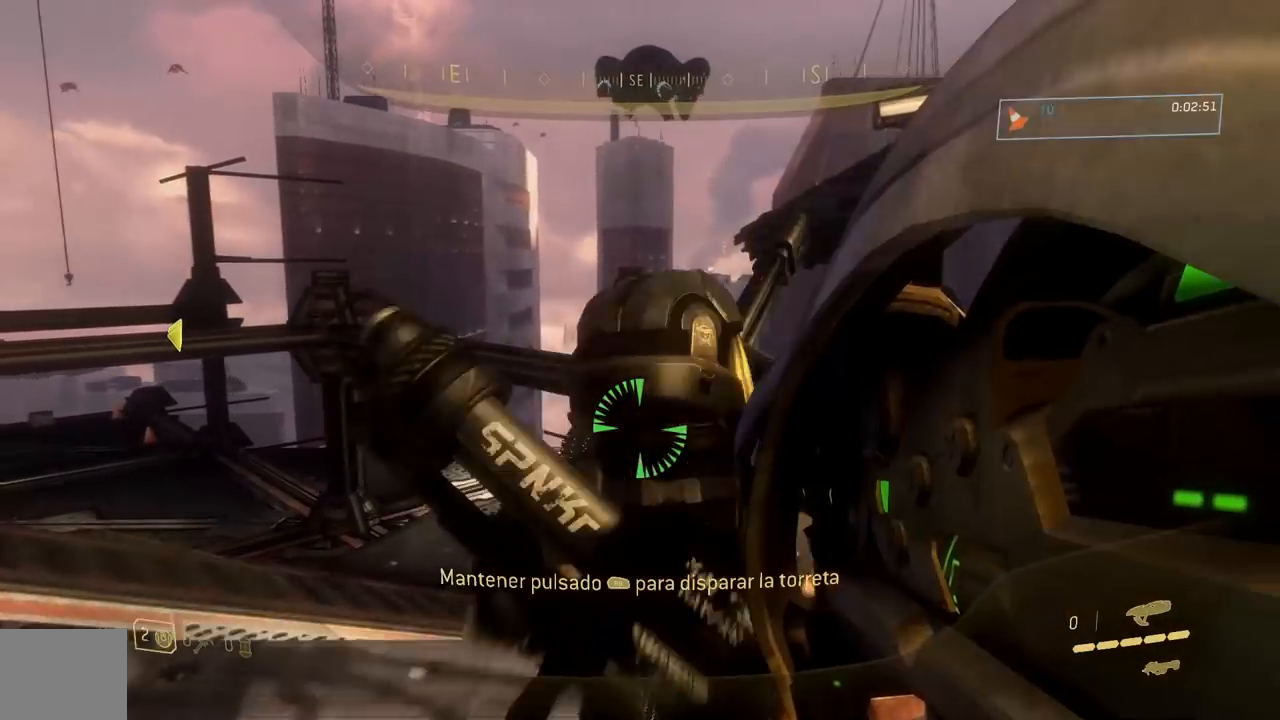
{"buttons": [], "right_stick": "up-right", "button_events": [[184, "R1", "up"]]}
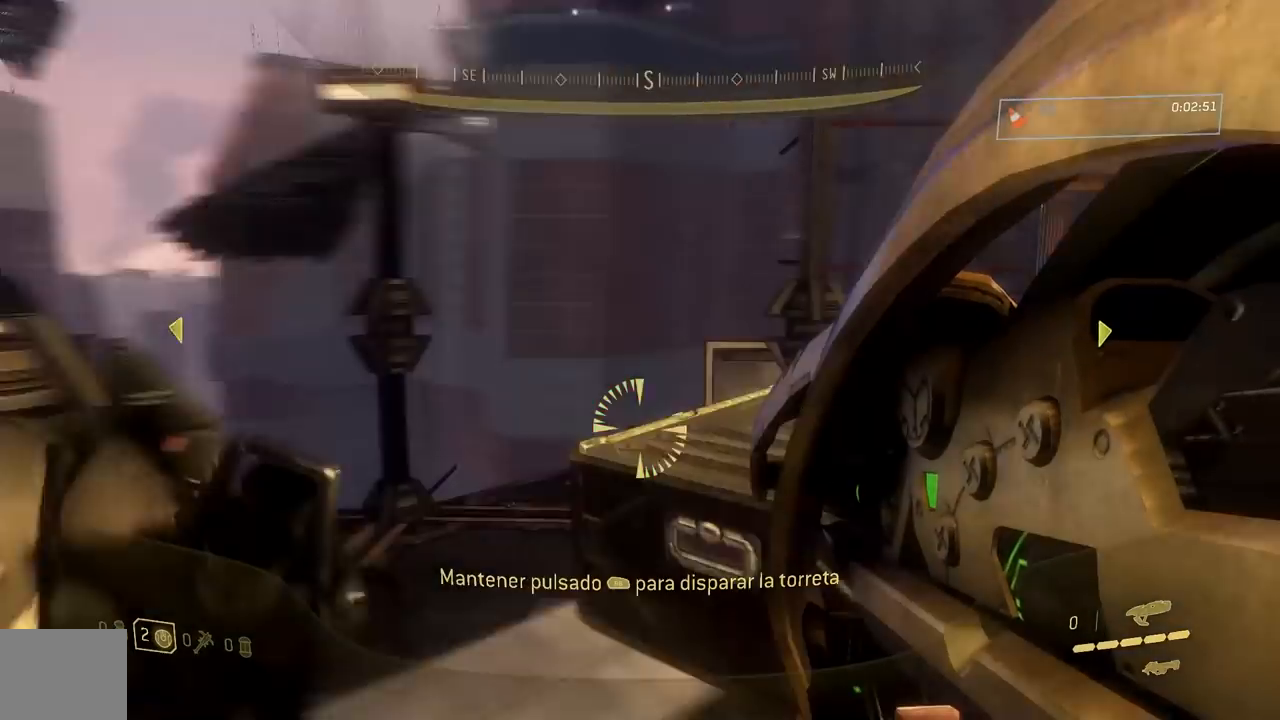
{"buttons": [], "right_stick": "up-right", "button_events": []}